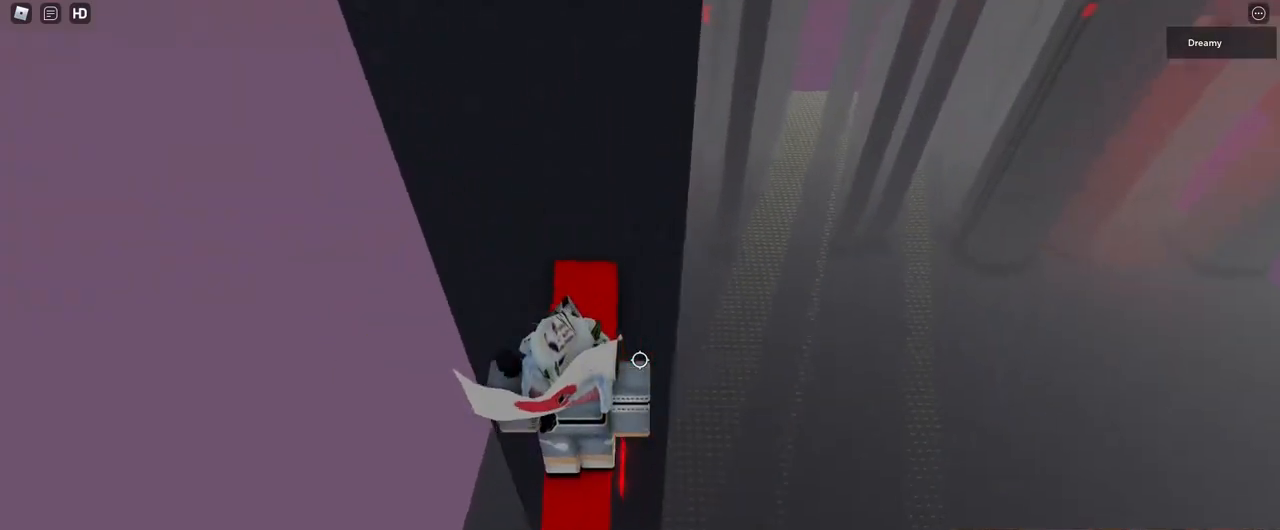
Gameplay with keyboard and mouse; each line is a JSON object with the keys and mouse buttons held at the frame after it. "events" lists presses ("down") and releases ("up") of "a", "ctrl", "d", "e", "q", "s", "shift", "space", "w", "mouse_left", "mouse_wheel", "mouse_right", "mouse_mb4" and "mouse_mb5" between this image and that frame as [ms after this image, input, new state], when the widget could be followed in between. "mouse_left", "mouse_wheel", "mouse_right", "mouse_mb4", "mouse_mb5" = the "left", "wheel", "right", "mb4", "mb5" buttons of the "mouse" list. No other keys are recorded. "wheel" means that the mouse wheel is clicked or scrolled. Mouse movement is not recorded.
{"keys": ["d"], "mouse": [], "events": [[367, "w", "up"], [483, "d", "down"]]}
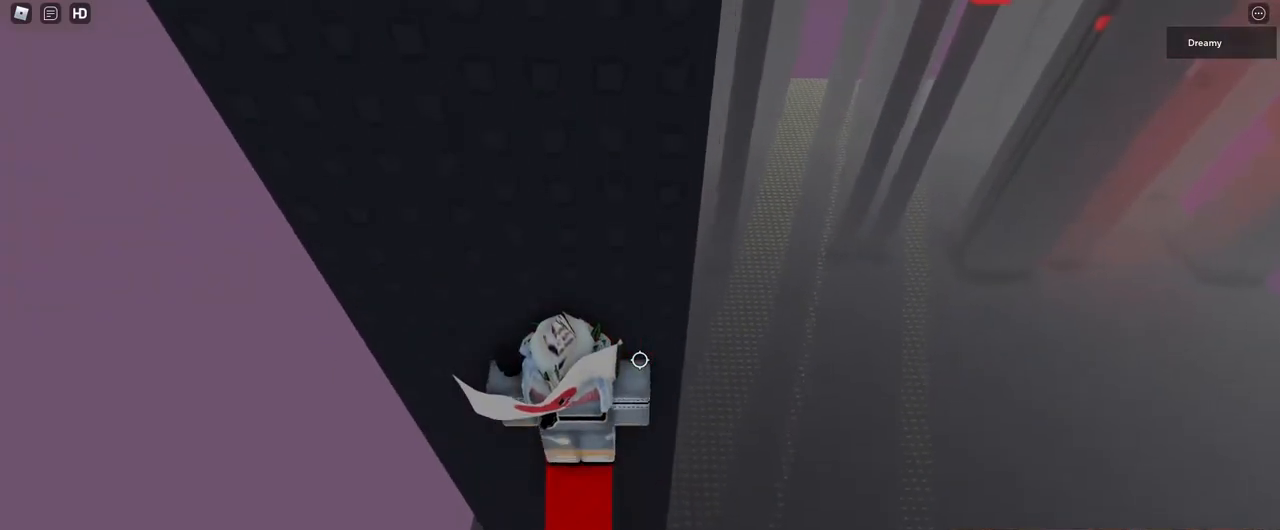
{"keys": ["d", "space"], "mouse": [], "events": [[167, "space", "down"]]}
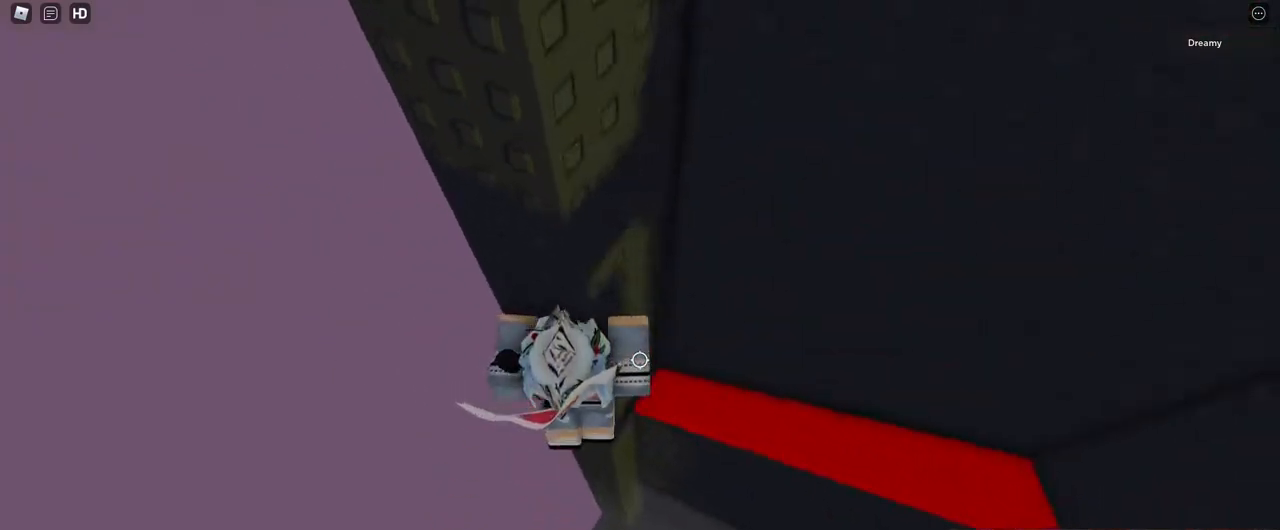
{"keys": ["d", "w"], "mouse": [], "events": [[267, "w", "down"], [350, "space", "up"]]}
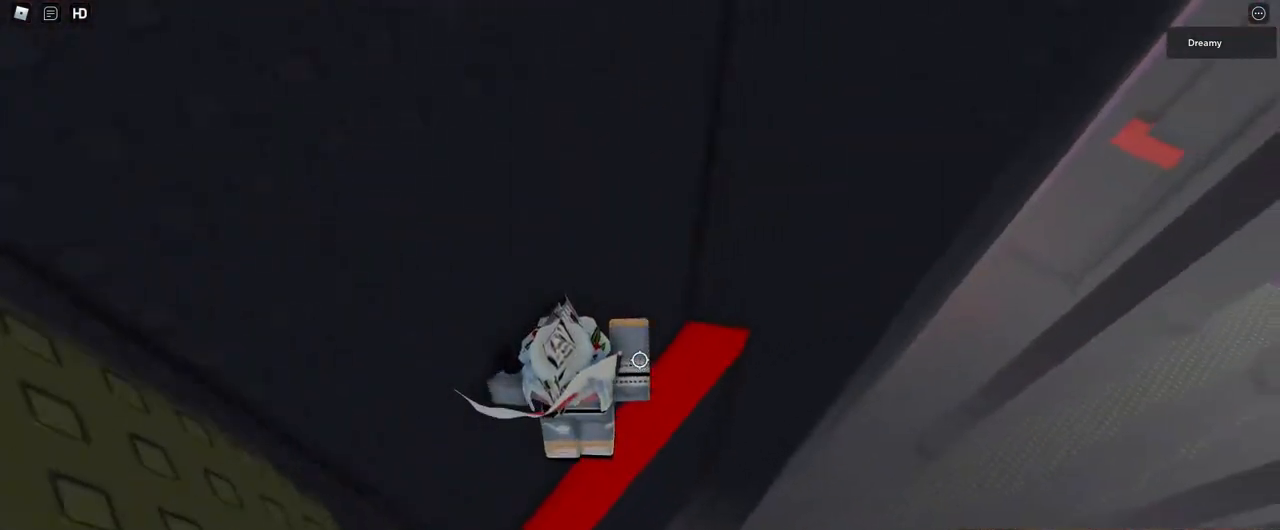
{"keys": [], "mouse": [], "events": [[83, "d", "up"], [450, "w", "up"]]}
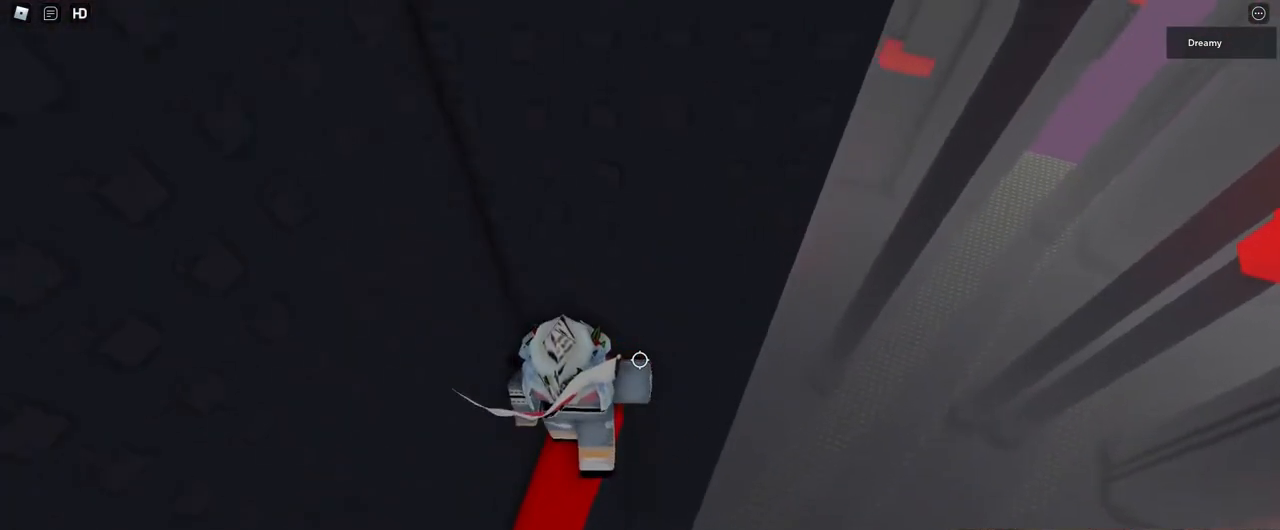
{"keys": ["d", "space"], "mouse": [], "events": [[17, "d", "down"], [217, "space", "down"]]}
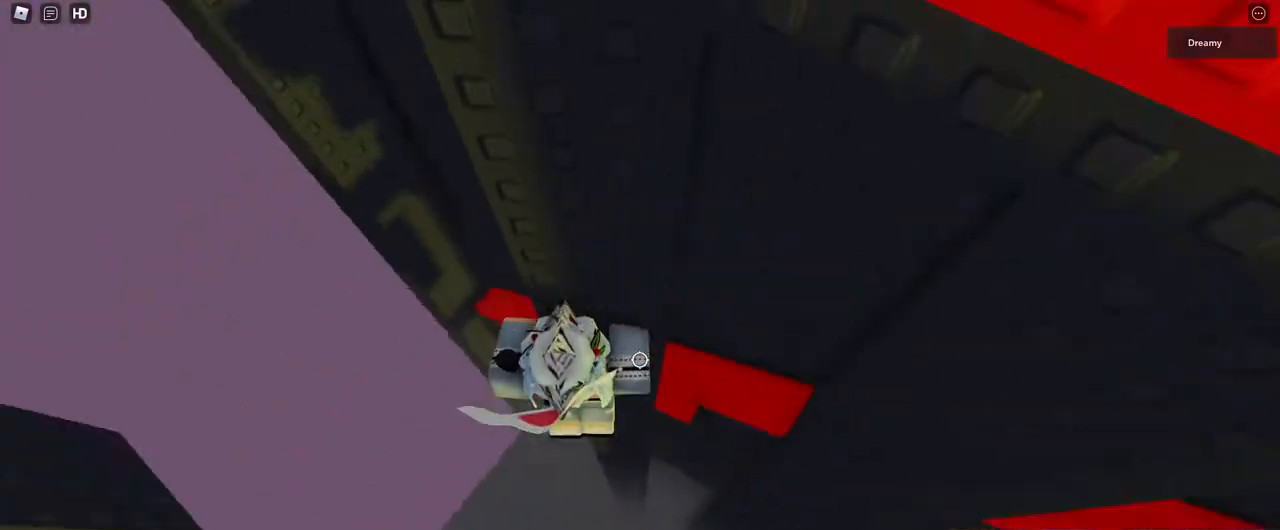
{"keys": ["d", "w"], "mouse": [], "events": [[400, "w", "down"], [467, "space", "up"]]}
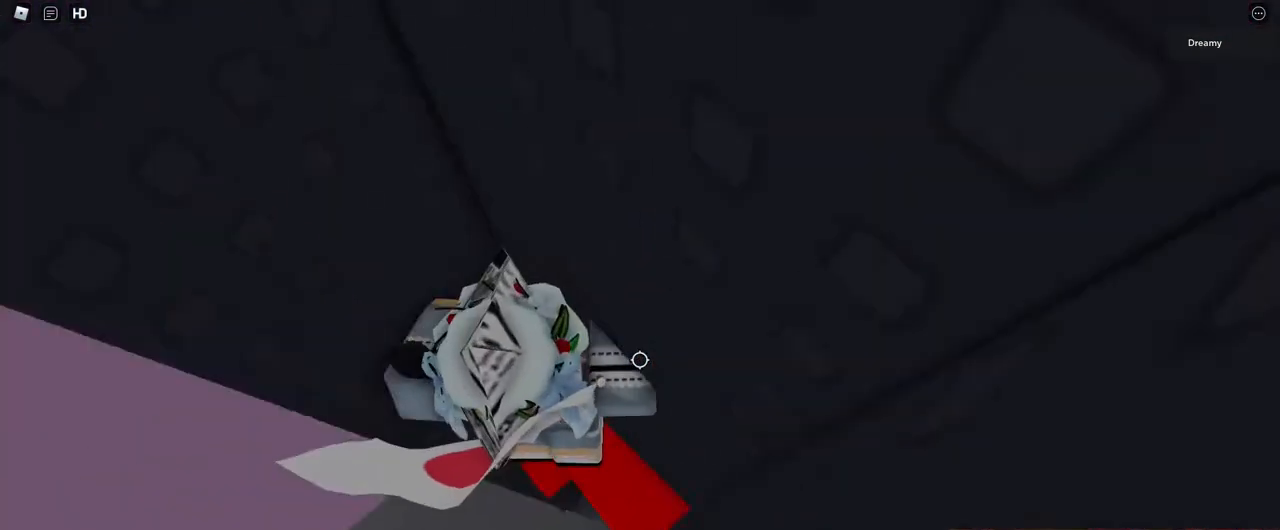
{"keys": [], "mouse": [], "events": [[250, "d", "up"], [483, "w", "up"]]}
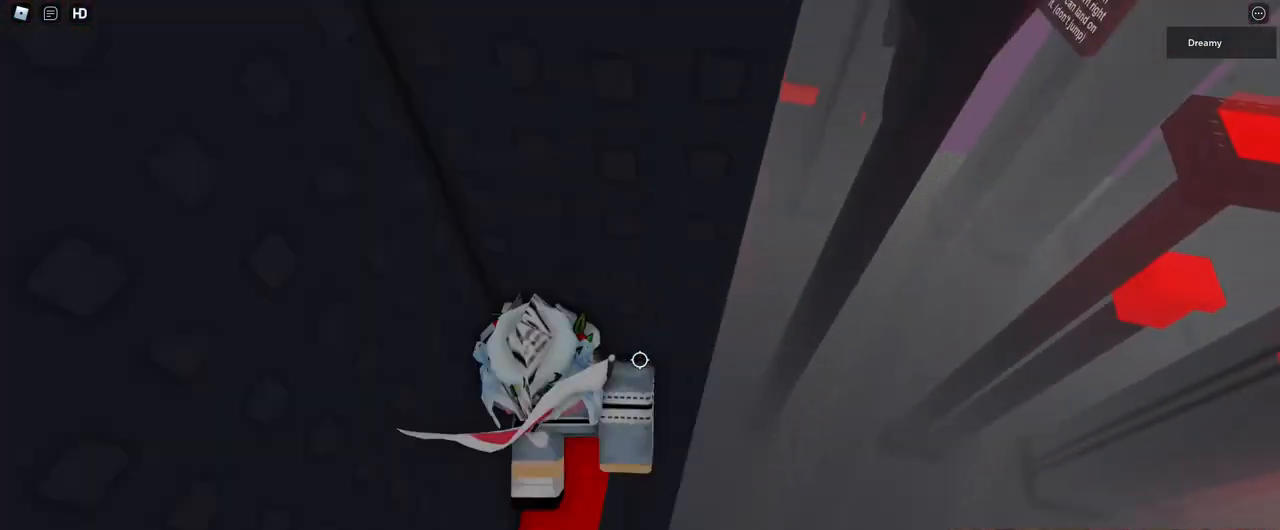
{"keys": ["d"], "mouse": [], "events": [[117, "d", "down"], [300, "space", "down"], [467, "space", "up"]]}
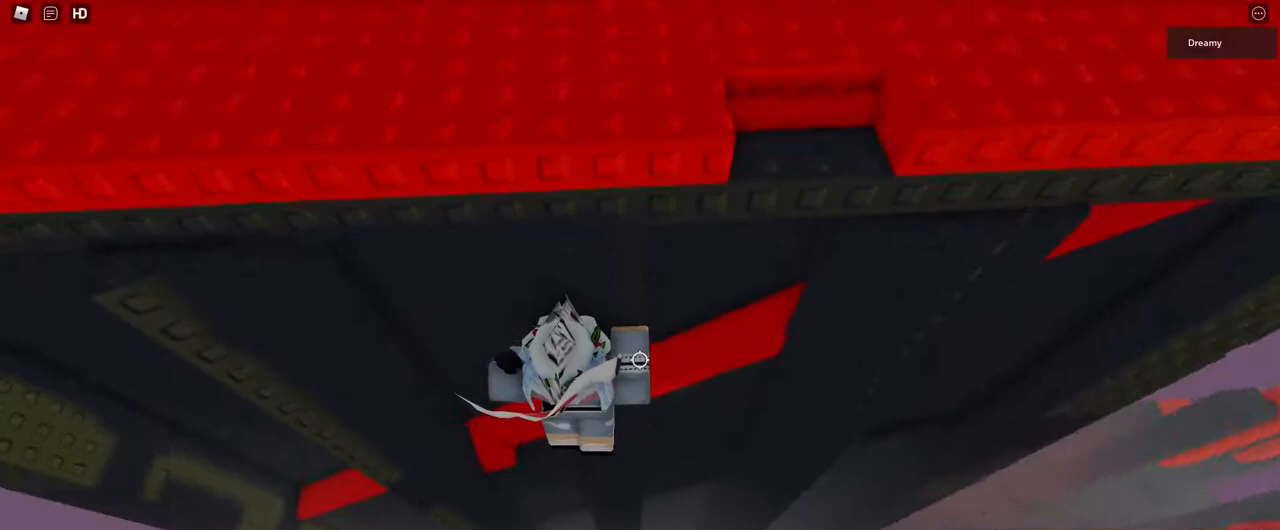
{"keys": ["d", "w"], "mouse": [], "events": [[350, "w", "down"]]}
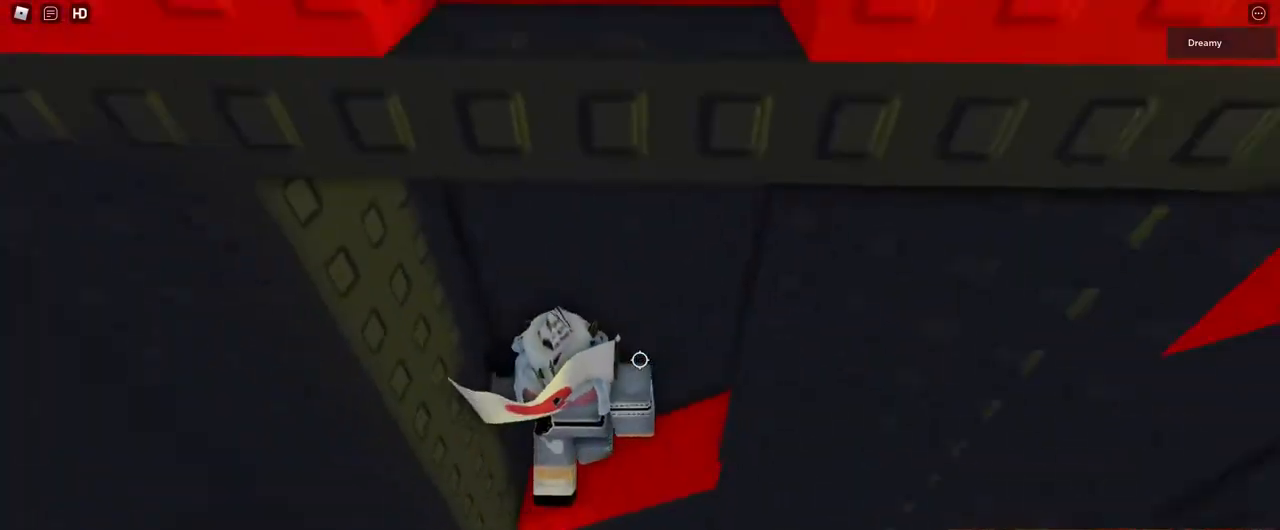
{"keys": ["s"], "mouse": [], "events": [[67, "d", "up"], [67, "w", "up"], [233, "d", "down"], [267, "d", "up"], [450, "s", "down"]]}
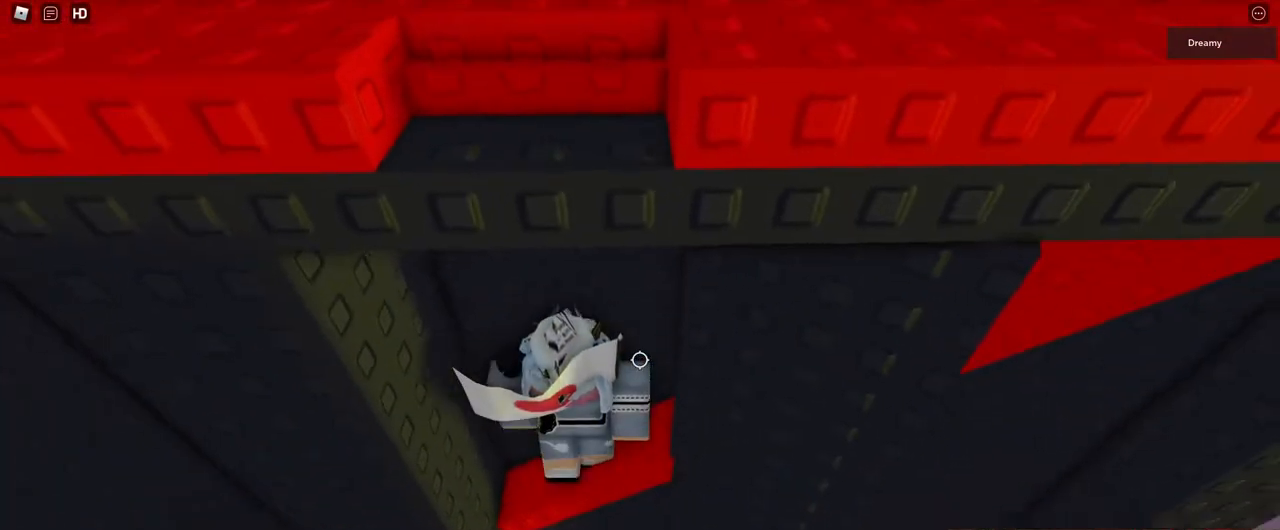
{"keys": ["w"], "mouse": [], "events": [[133, "space", "down"], [167, "w", "down"], [267, "s", "up"], [283, "space", "up"]]}
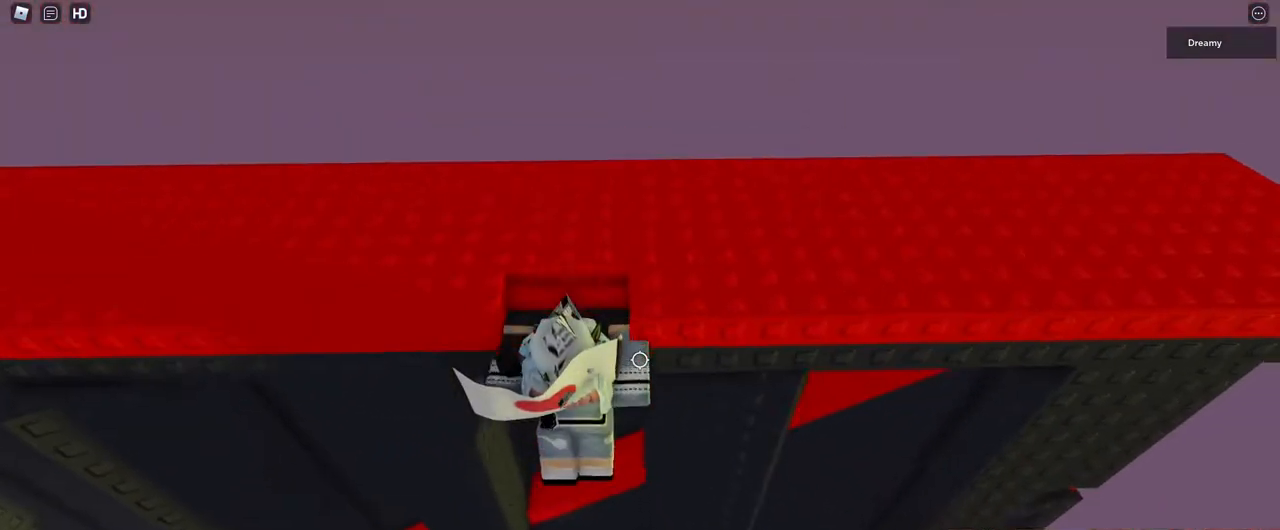
{"keys": ["a", "w"], "mouse": [], "events": [[400, "a", "down"]]}
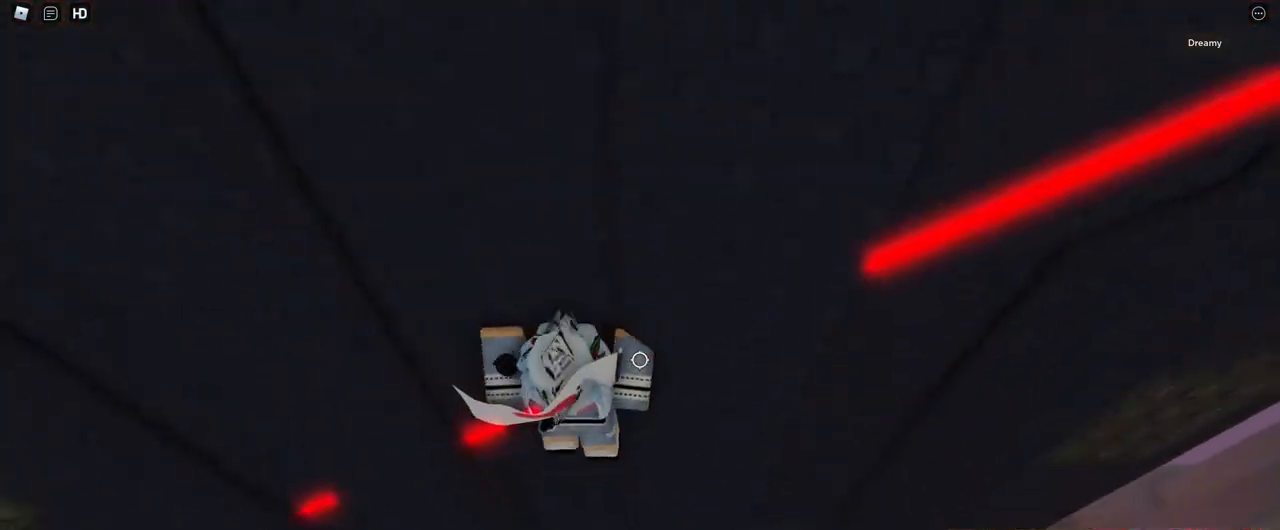
{"keys": ["a", "w"], "mouse": [], "events": [[50, "a", "up"], [267, "a", "down"]]}
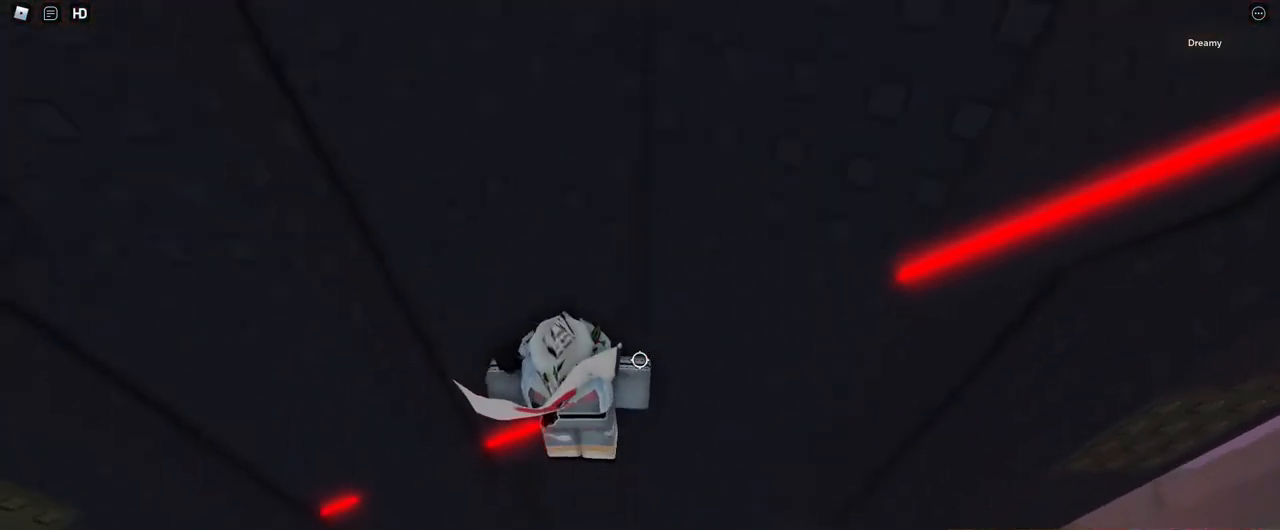
{"keys": ["w"], "mouse": ["right"], "events": [[100, "mouse_wheel", "down"], [150, "mouse_right", "down"], [183, "mouse_wheel", "up"], [317, "mouse_wheel", "down"], [333, "mouse_wheel", "up"], [350, "mouse_wheel", "down"], [367, "mouse_wheel", "up"], [383, "mouse_wheel", "down"], [400, "mouse_wheel", "up"], [450, "a", "up"]]}
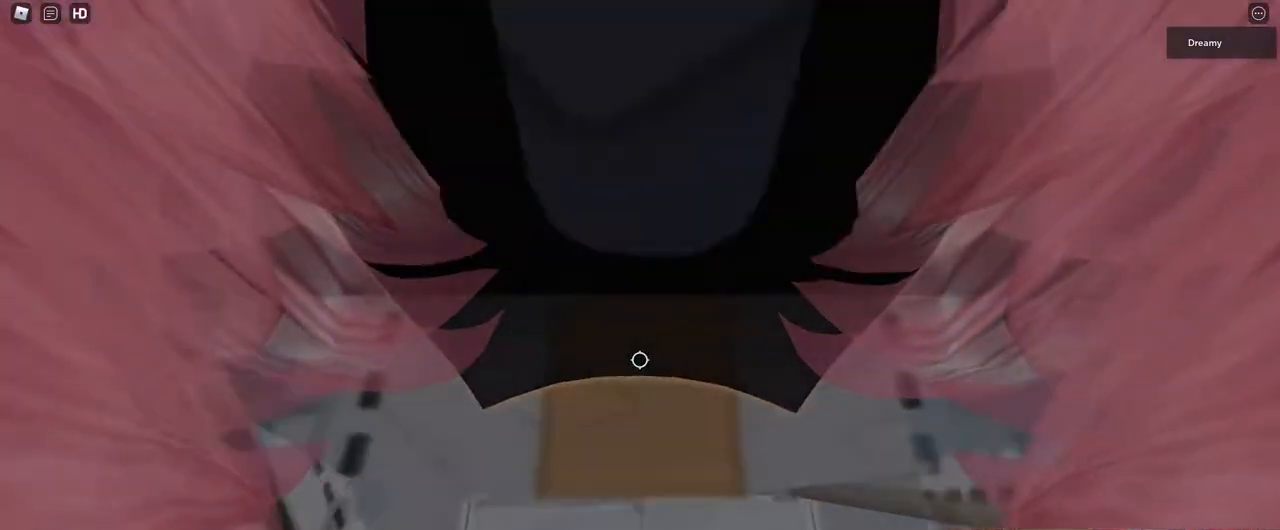
{"keys": ["a"], "mouse": ["right"], "events": [[133, "a", "down"], [267, "a", "up"], [367, "w", "up"], [483, "a", "down"]]}
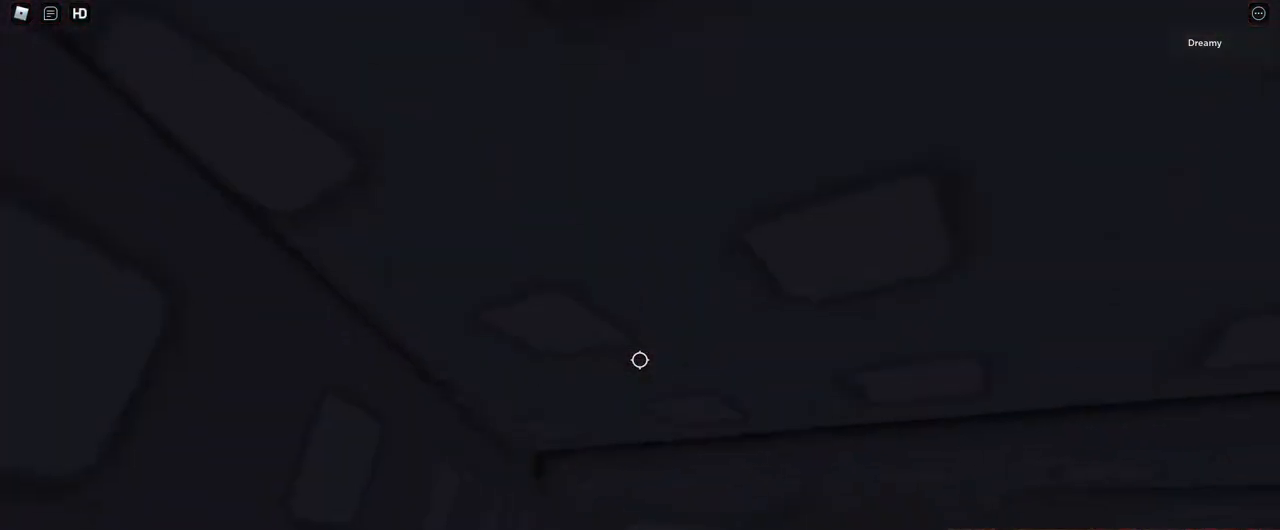
{"keys": ["a", "w"], "mouse": ["right"], "events": [[83, "space", "down"], [200, "space", "up"], [417, "w", "down"]]}
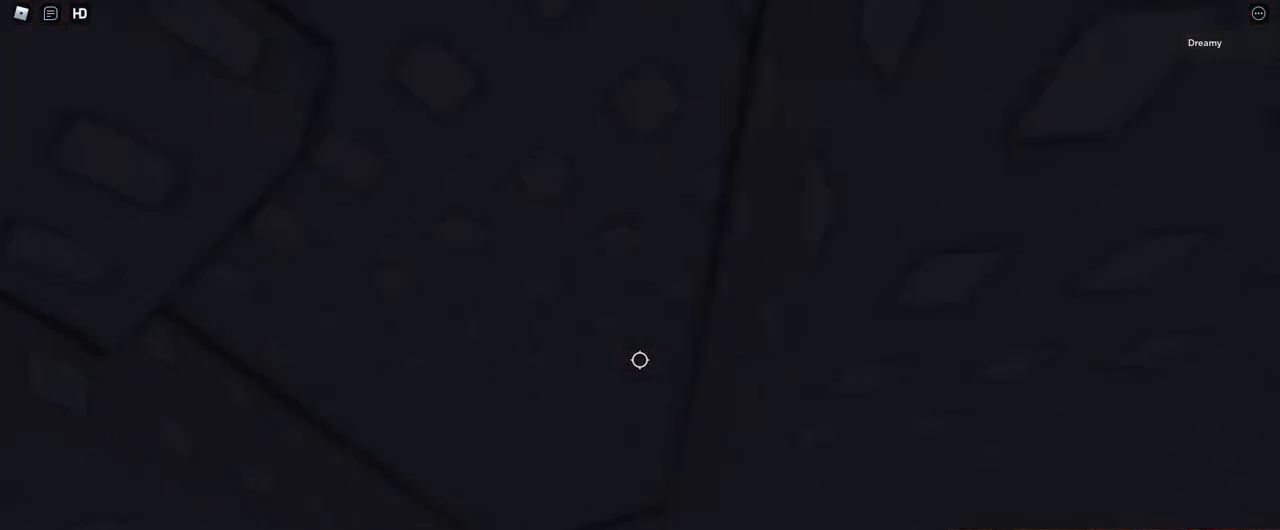
{"keys": ["a", "w"], "mouse": ["right"], "events": [[133, "a", "up"], [283, "a", "down"]]}
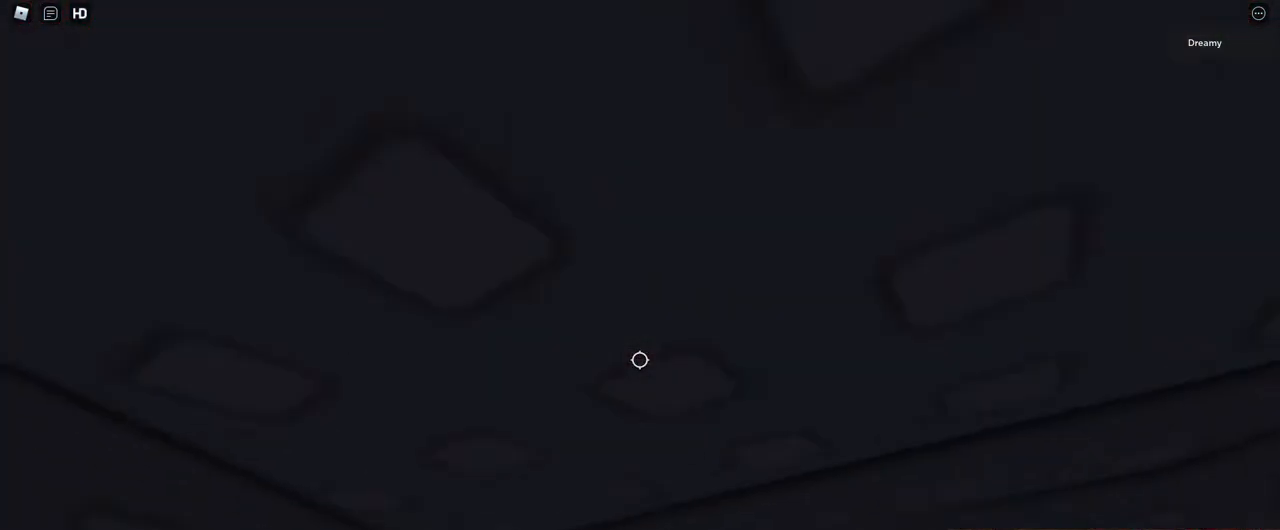
{"keys": ["a"], "mouse": ["right"], "events": [[17, "a", "up"], [117, "w", "up"], [217, "a", "down"], [317, "space", "down"], [433, "space", "up"]]}
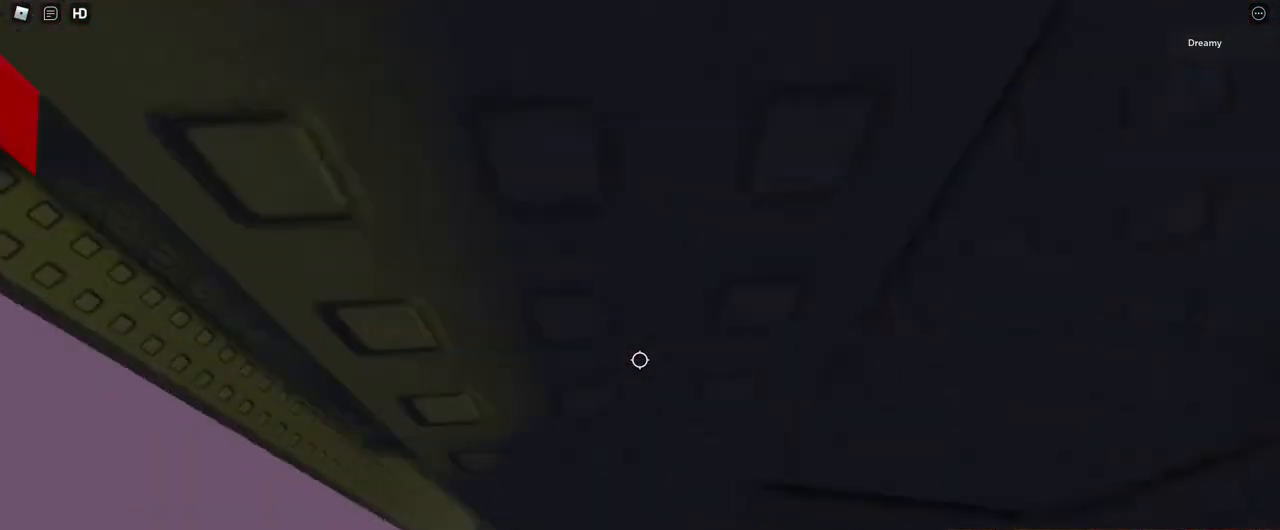
{"keys": ["w"], "mouse": ["right"], "events": [[217, "w", "down"], [400, "a", "up"]]}
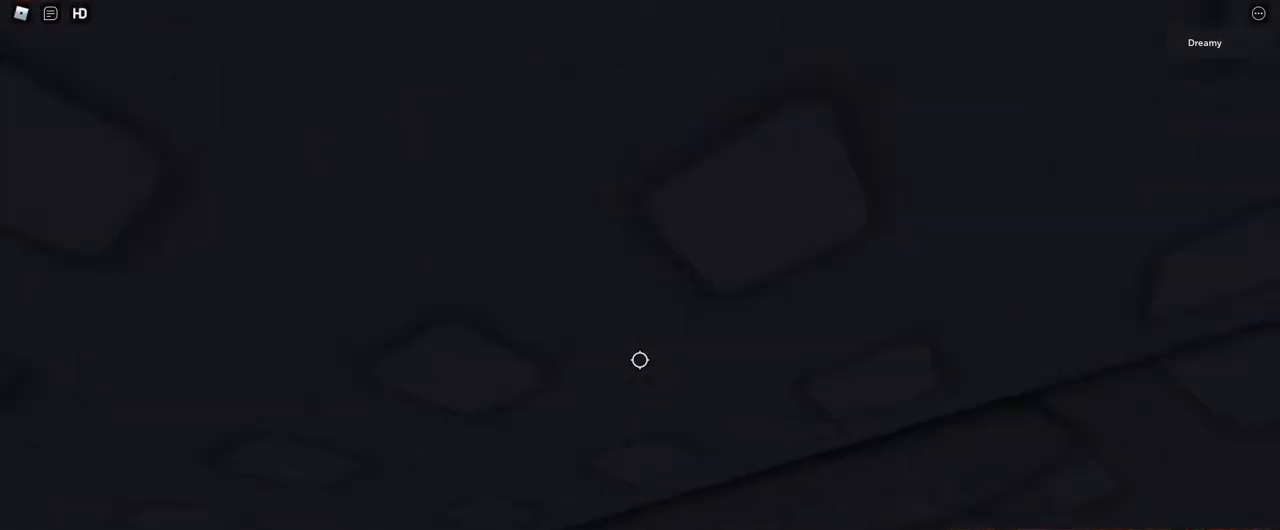
{"keys": ["a", "w"], "mouse": ["right"], "events": [[133, "a", "down"]]}
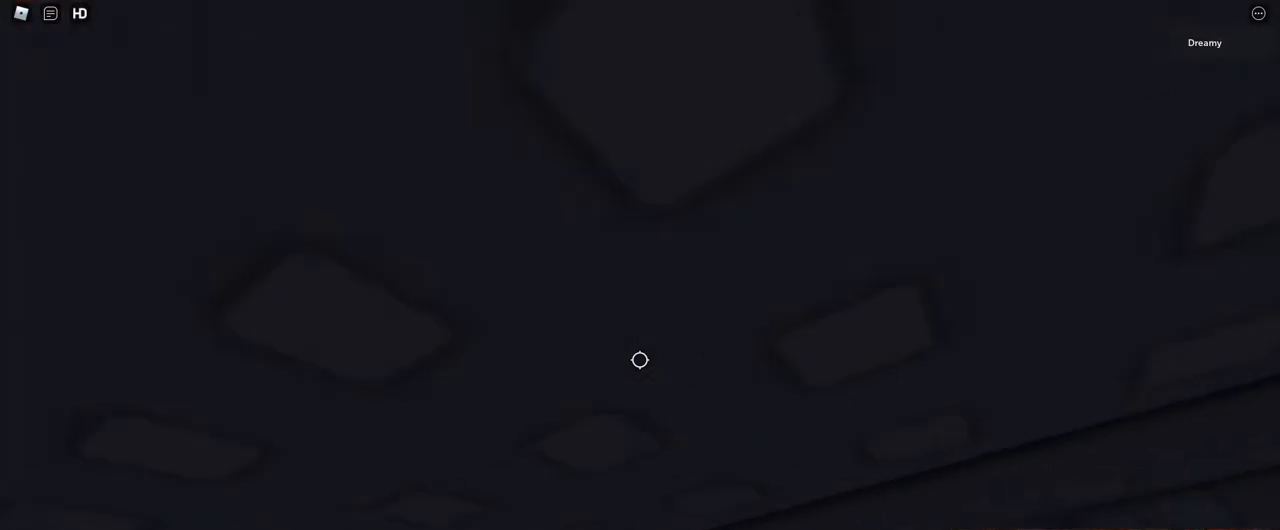
{"keys": ["a", "w"], "mouse": ["right"], "events": []}
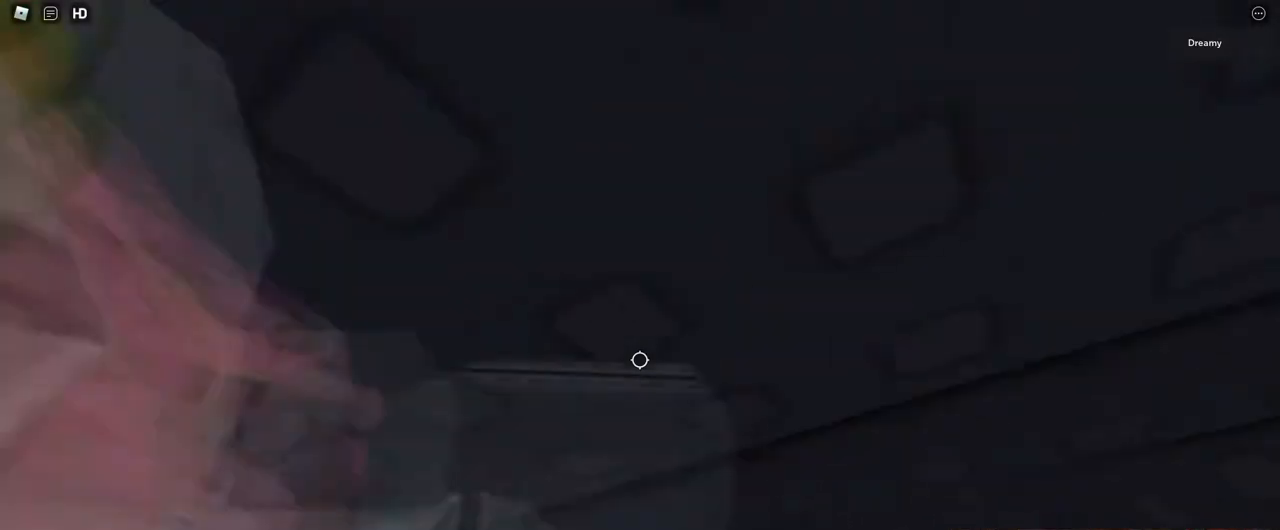
{"keys": ["a", "w"], "mouse": ["right"], "events": []}
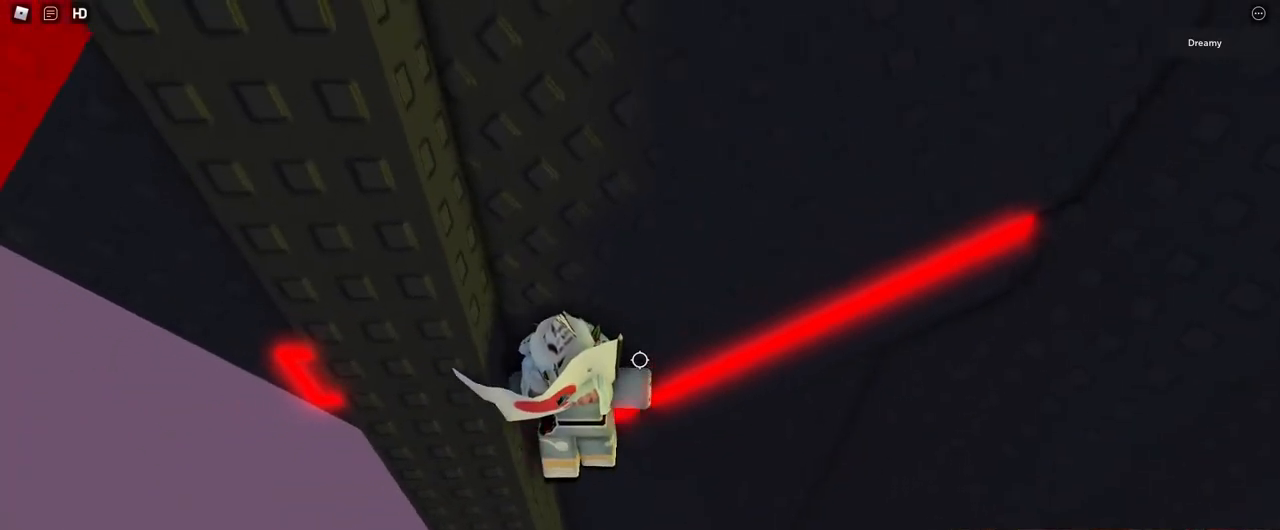
{"keys": ["a", "w"], "mouse": ["right"], "events": [[17, "a", "up"], [67, "w", "up"], [183, "a", "down"], [267, "space", "down"], [400, "space", "up"], [483, "w", "down"]]}
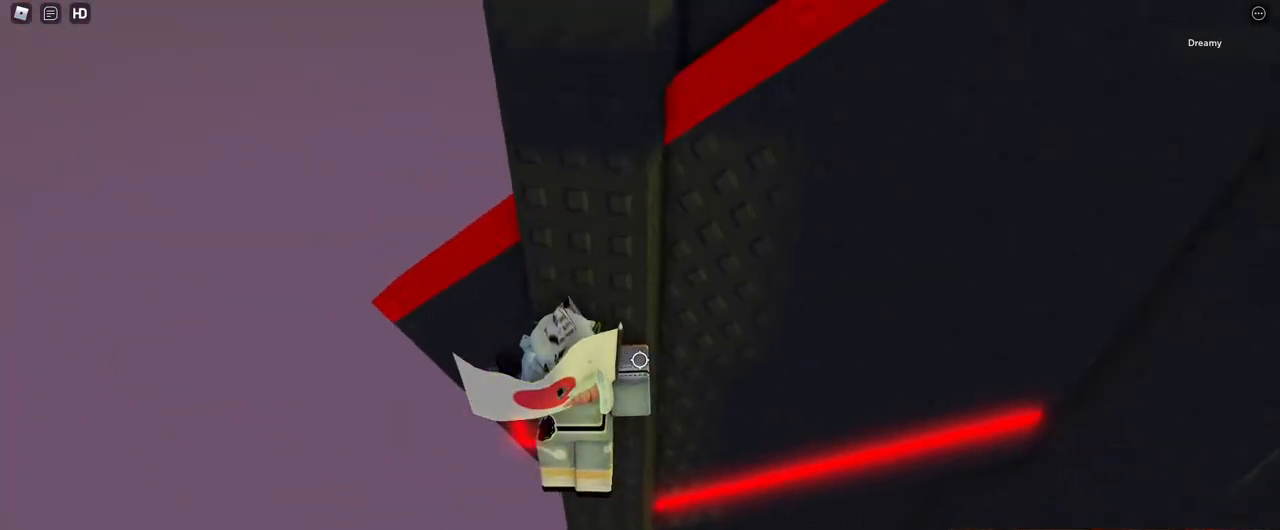
{"keys": ["w"], "mouse": ["right"], "events": [[150, "a", "up"]]}
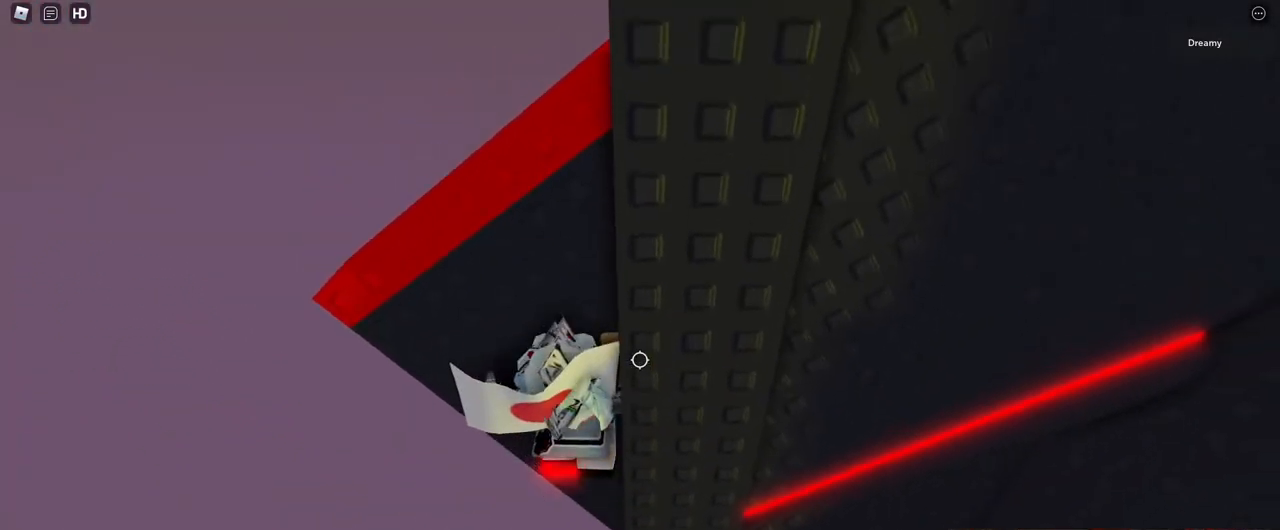
{"keys": ["space", "w"], "mouse": [], "events": [[217, "a", "down"], [267, "space", "down"], [300, "mouse_right", "up"], [467, "a", "up"]]}
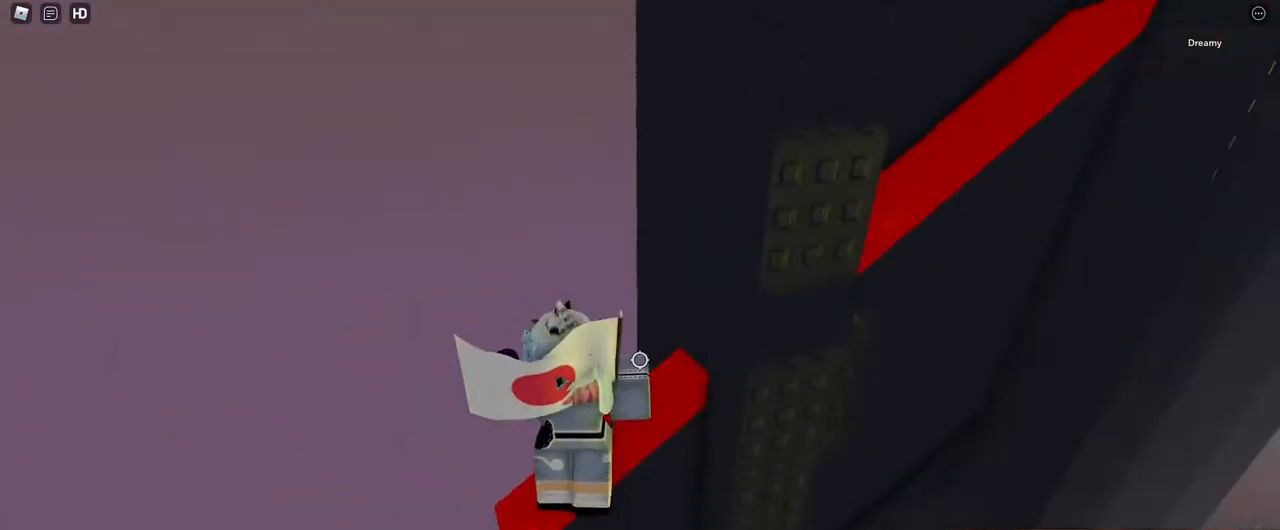
{"keys": [], "mouse": [], "events": [[333, "space", "up"], [367, "w", "up"]]}
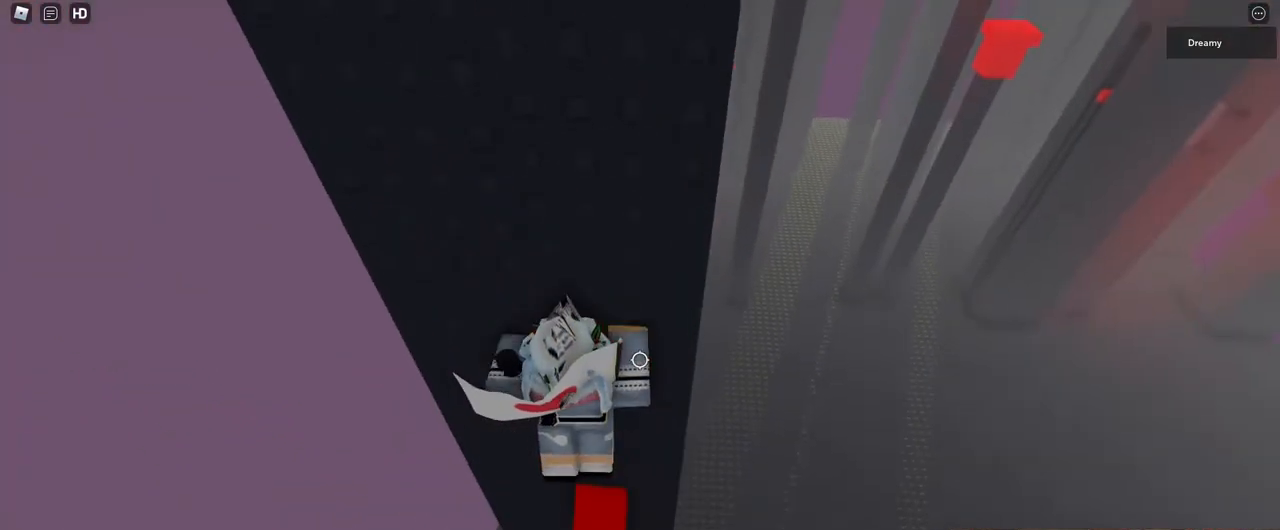
{"keys": ["d", "space"], "mouse": [], "events": [[17, "w", "down"], [150, "w", "up"], [233, "d", "down"], [450, "space", "down"]]}
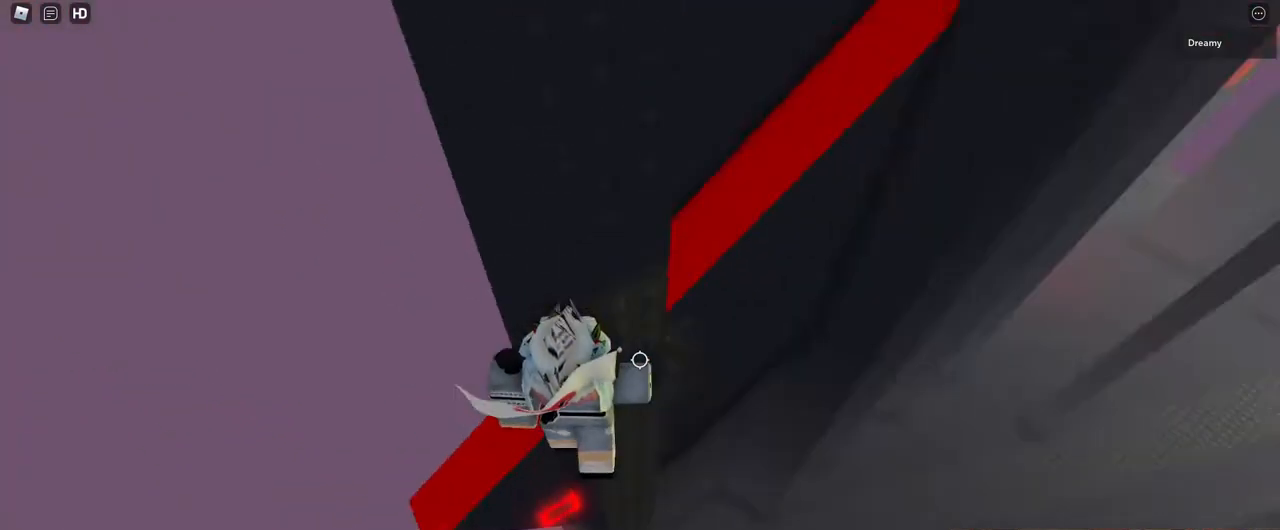
{"keys": ["d", "space"], "mouse": [], "events": []}
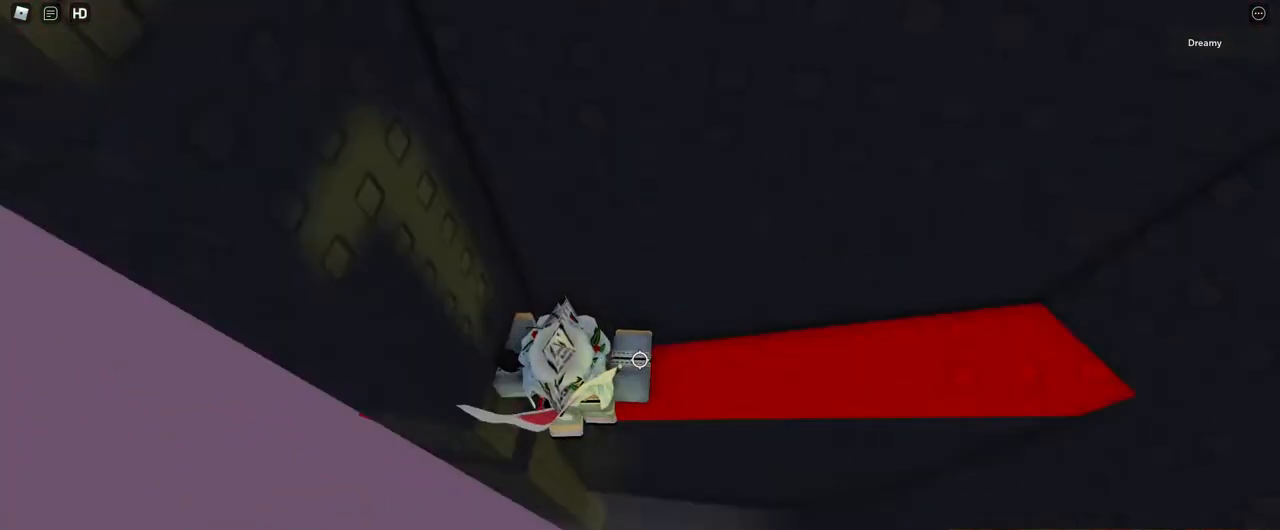
{"keys": ["w"], "mouse": [], "events": [[17, "w", "down"], [100, "space", "up"], [283, "d", "up"]]}